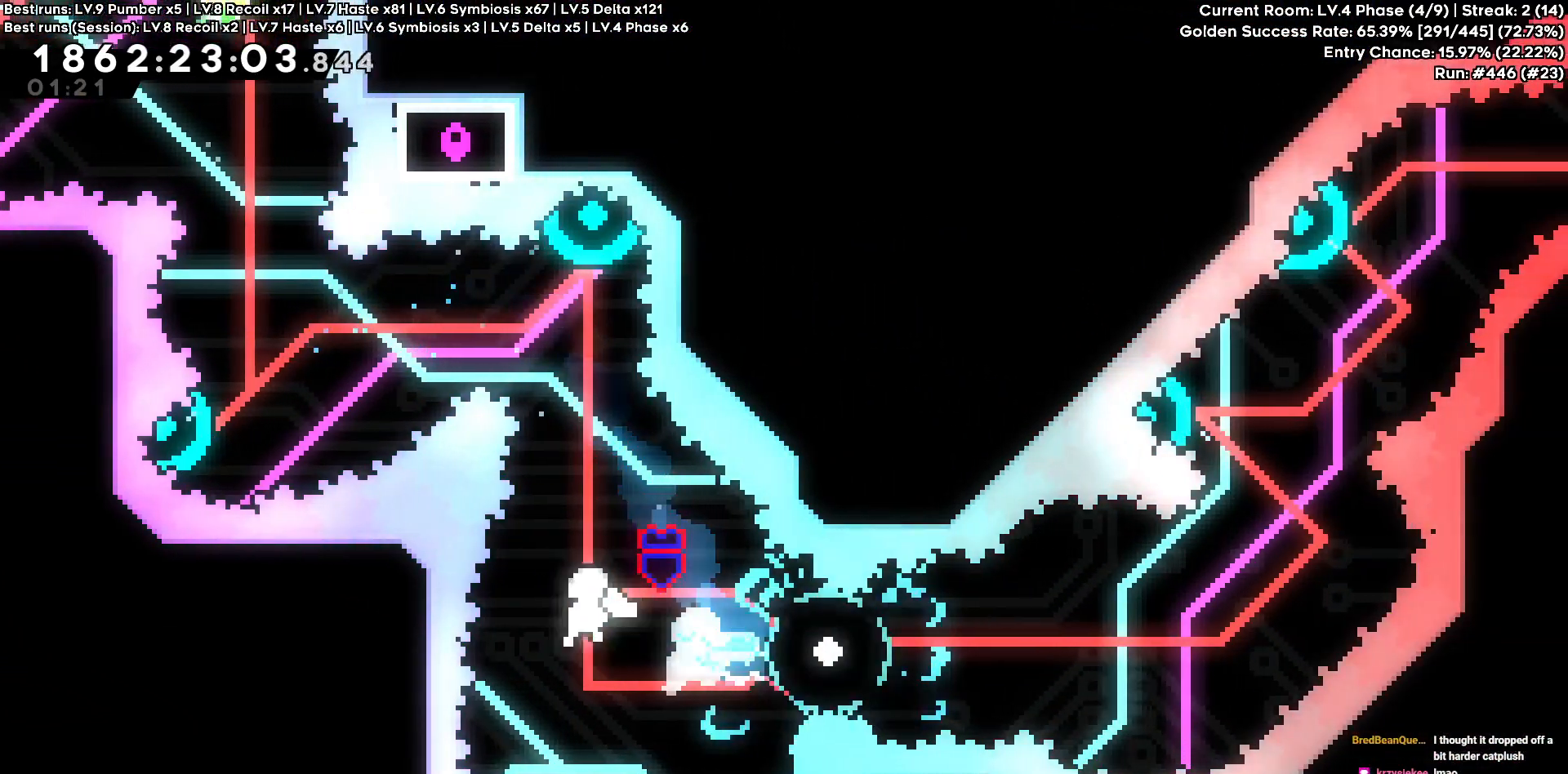
Gameplay with keyboard; each line is a JSON object with the keys held at the frame after it. "events" lists presses ("down") and releases ("up") of "a", "d", "s" and "w" between this image and that frame as [ms after this image, input, new state], when the widget could be followed in between. No other keys are recorded. Mouse input is not recorded. Not read: other_keys.
{"keys": ["d"], "events": []}
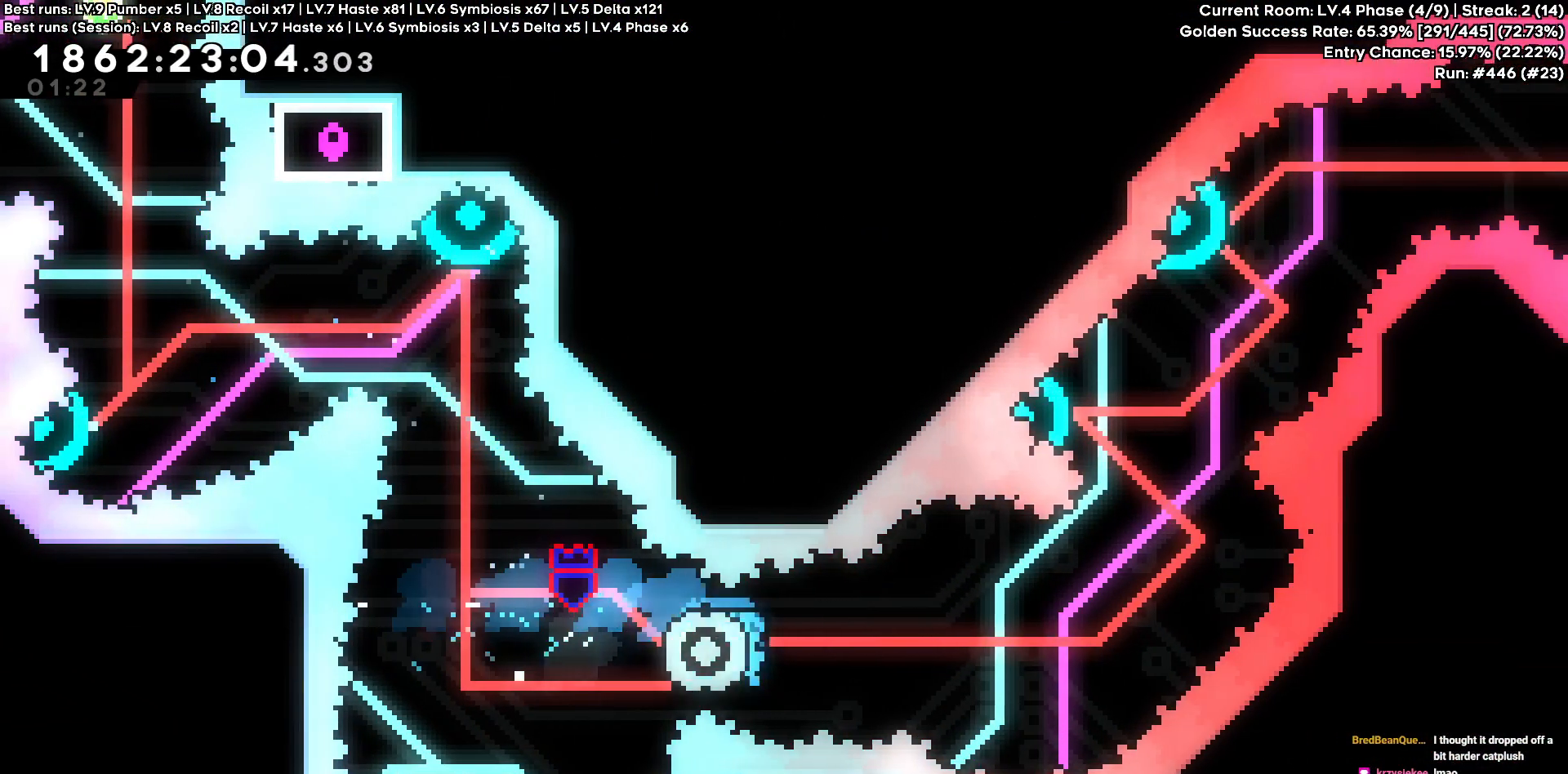
{"keys": ["a", "w"], "events": [[433, "a", "down"], [450, "w", "down"], [466, "d", "up"]]}
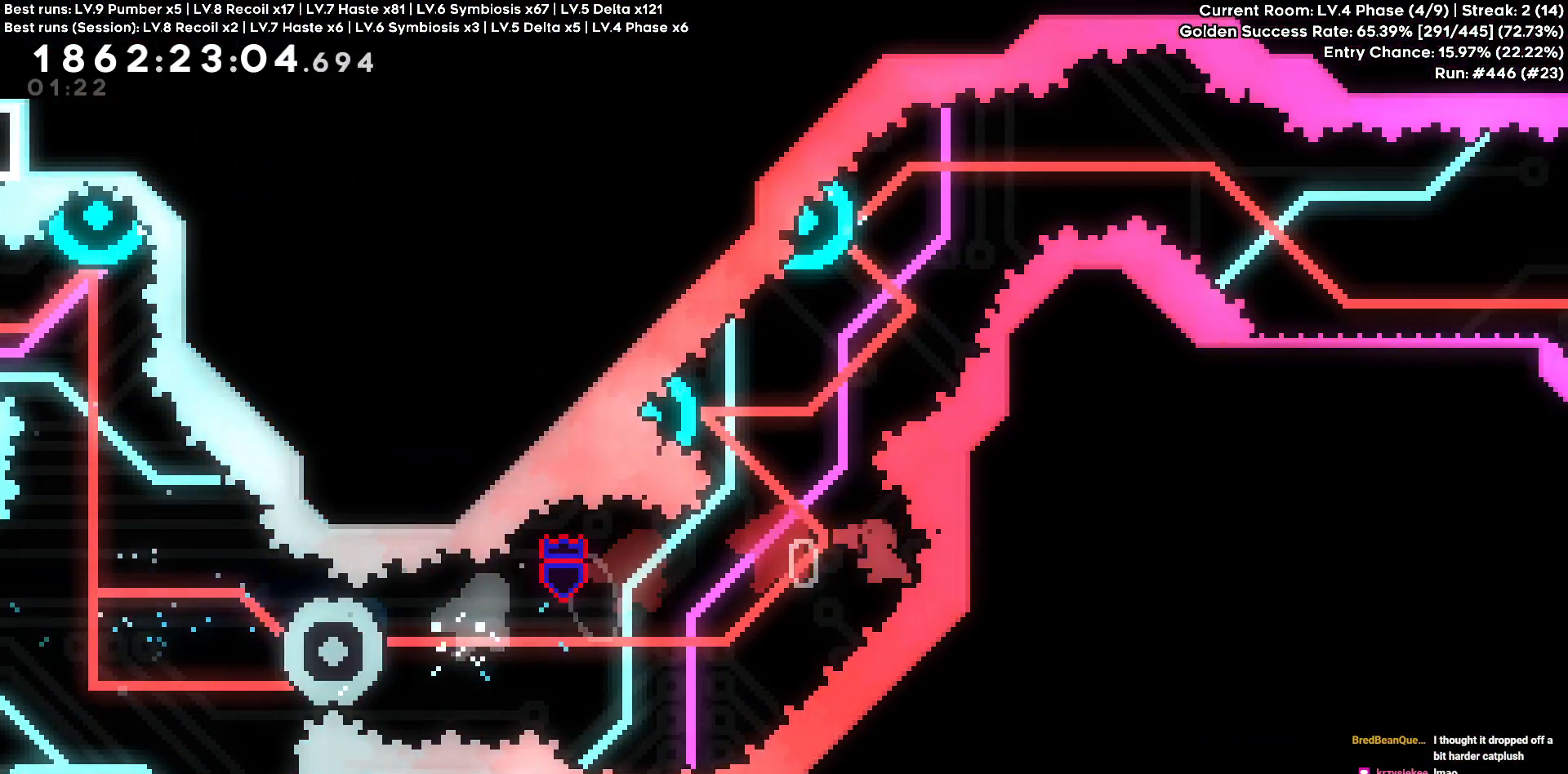
{"keys": []}
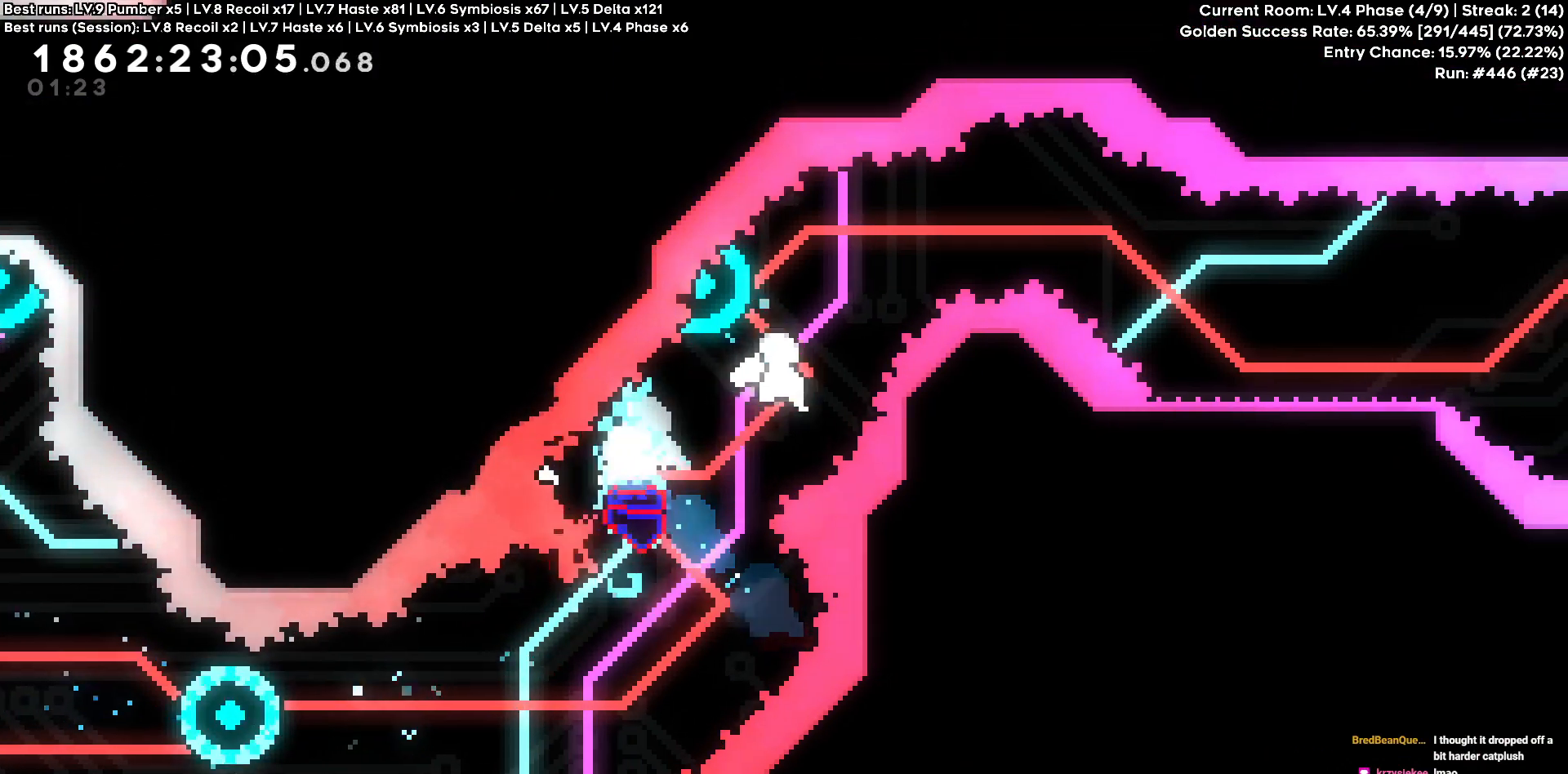
{"keys": ["d", "s"], "events": [[16, "a", "down"], [16, "w", "down"], [266, "a", "up"], [266, "d", "down"], [300, "w", "up"], [500, "s", "down"]]}
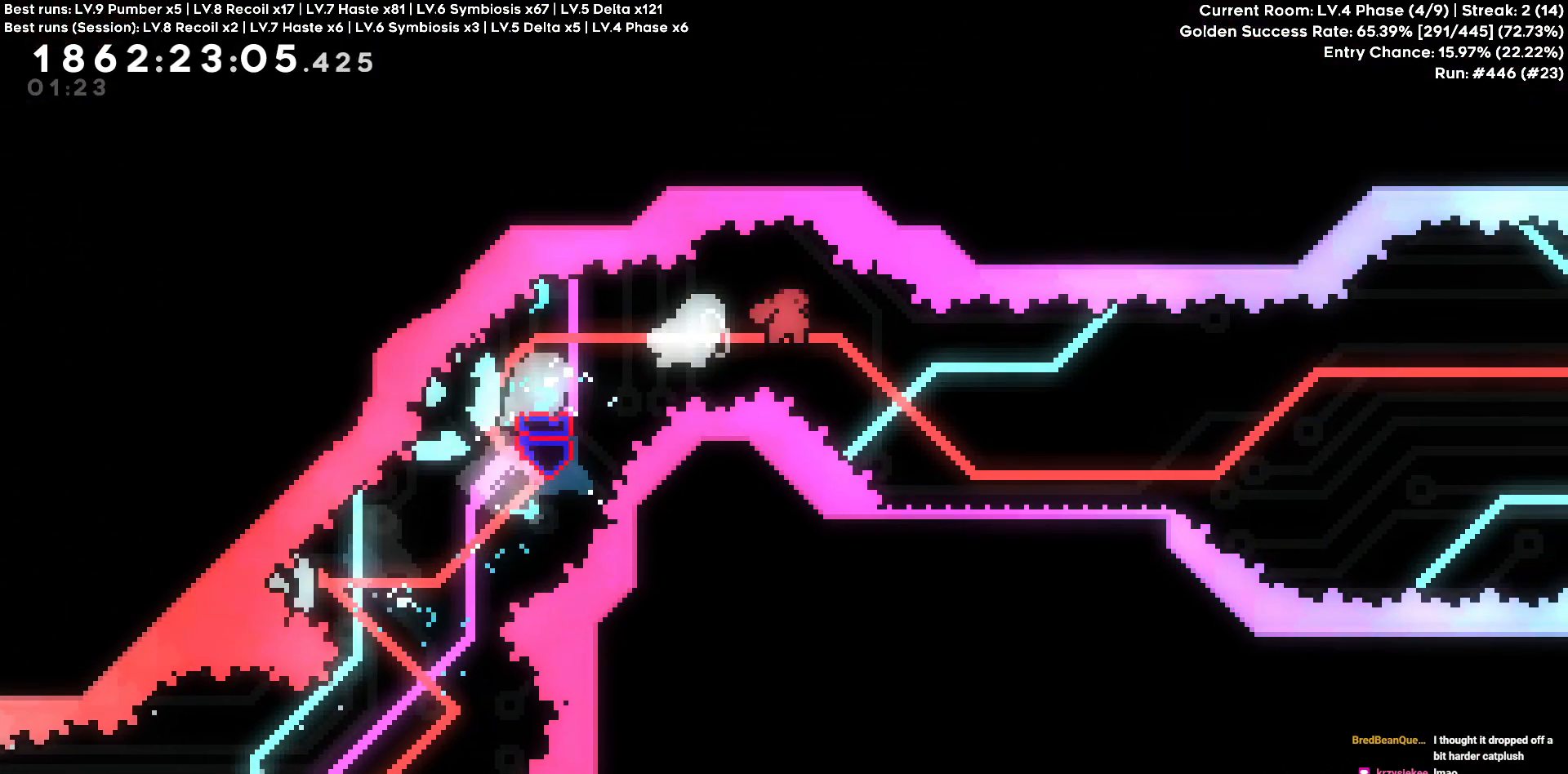
{"keys": ["d"], "events": [[233, "s", "up"]]}
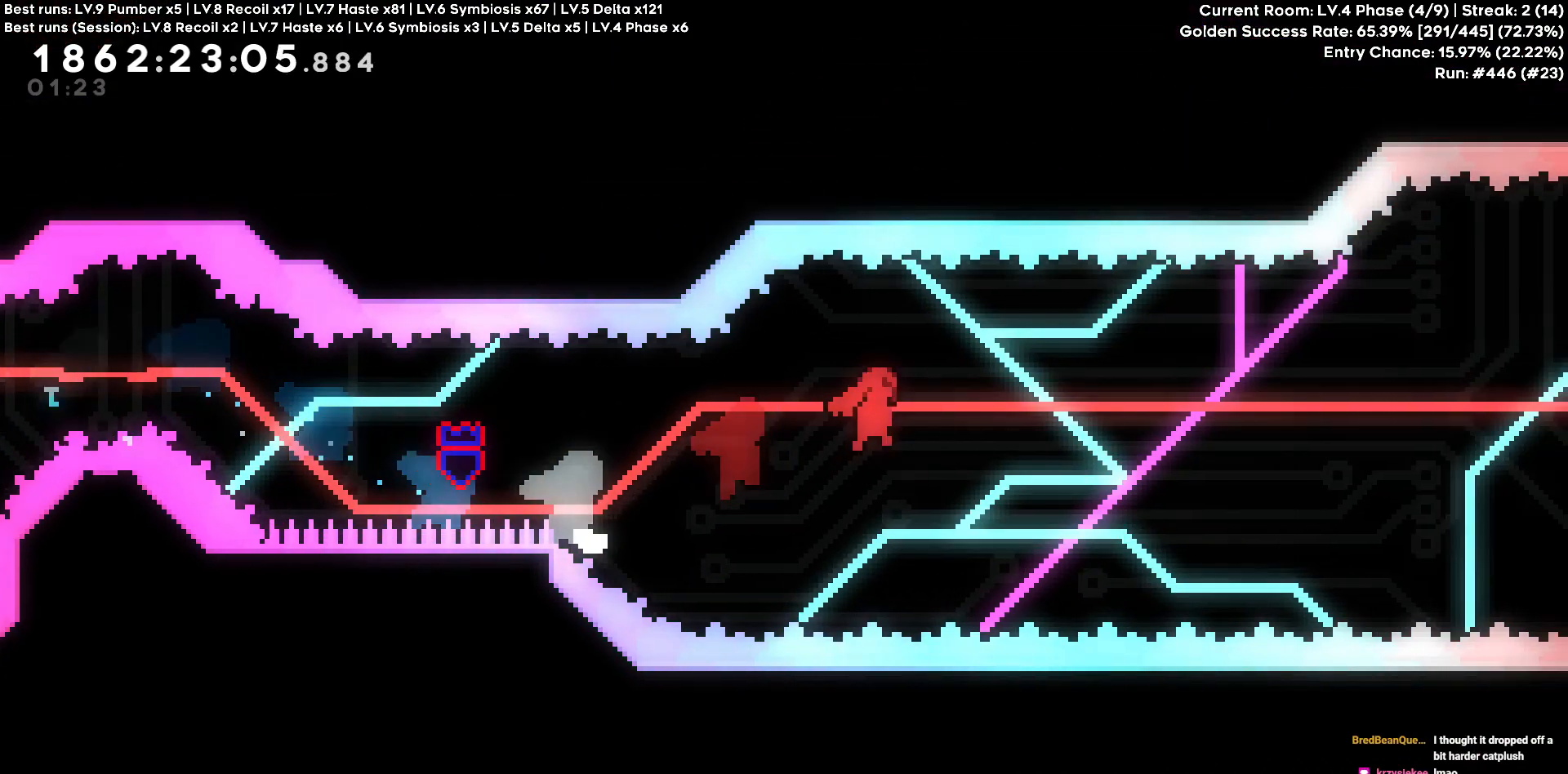
{"keys": ["d", "w"], "events": [[383, "w", "down"]]}
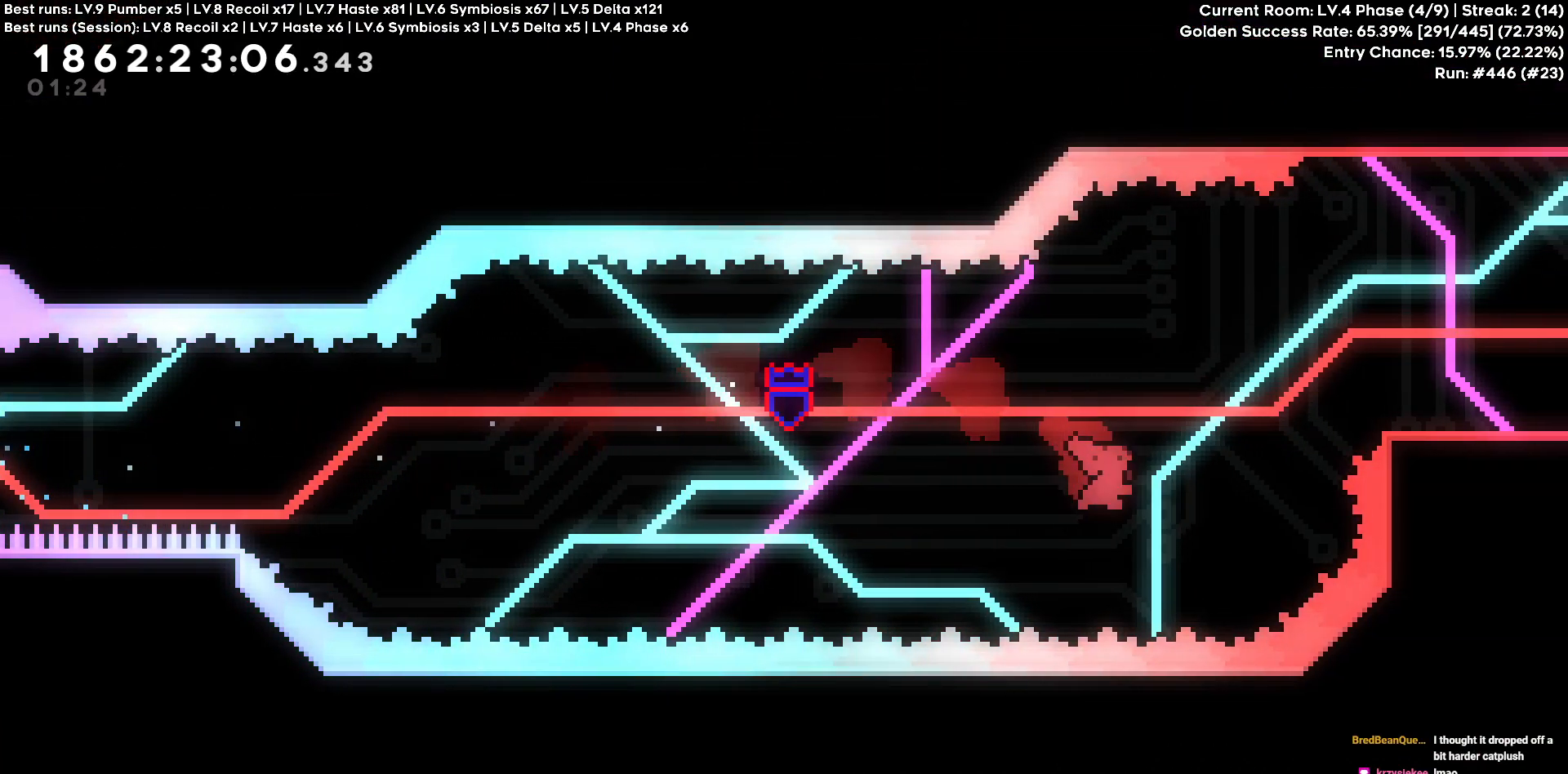
{"keys": ["d"], "events": [[300, "w", "up"]]}
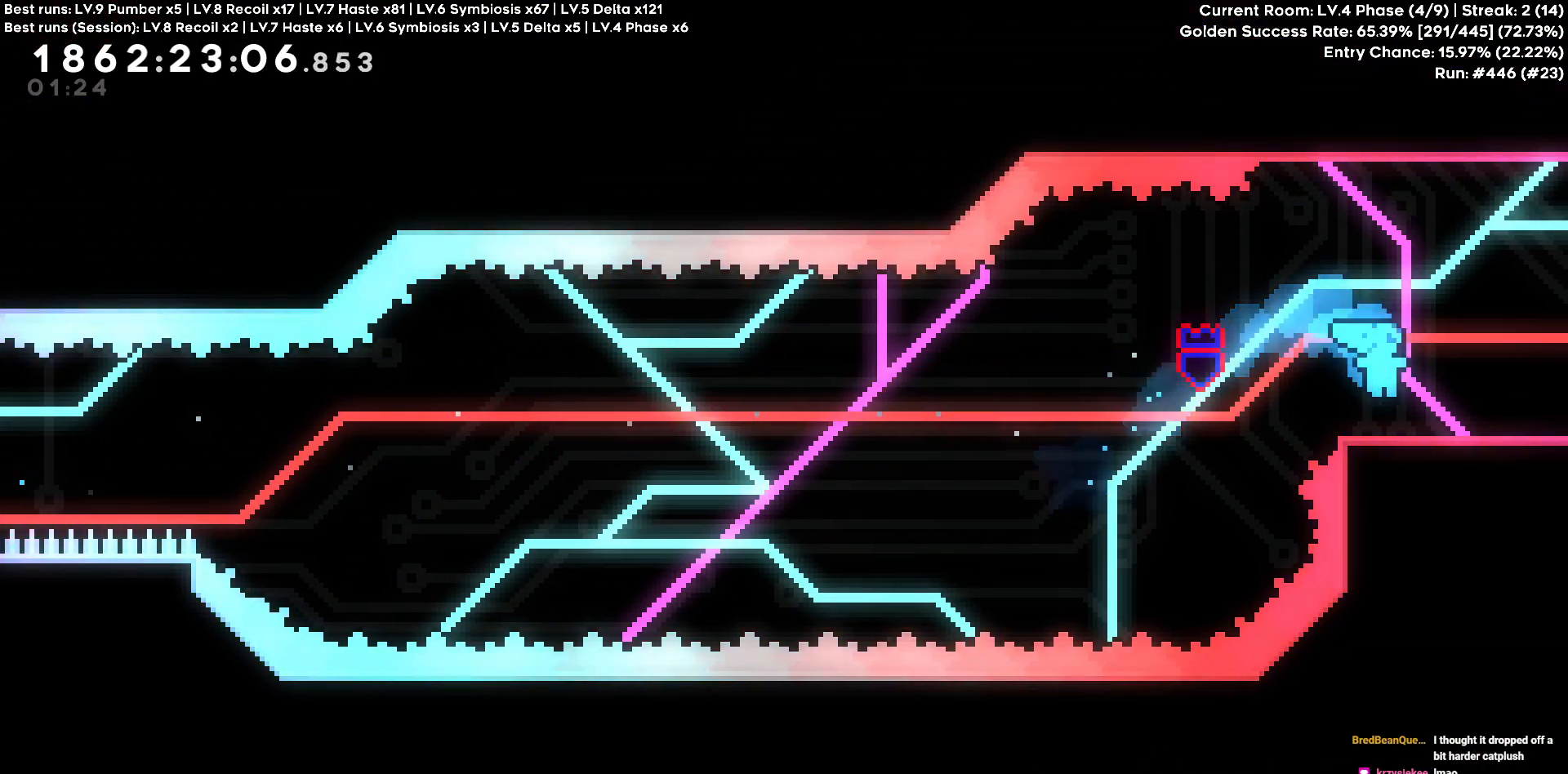
{"keys": ["d"], "events": []}
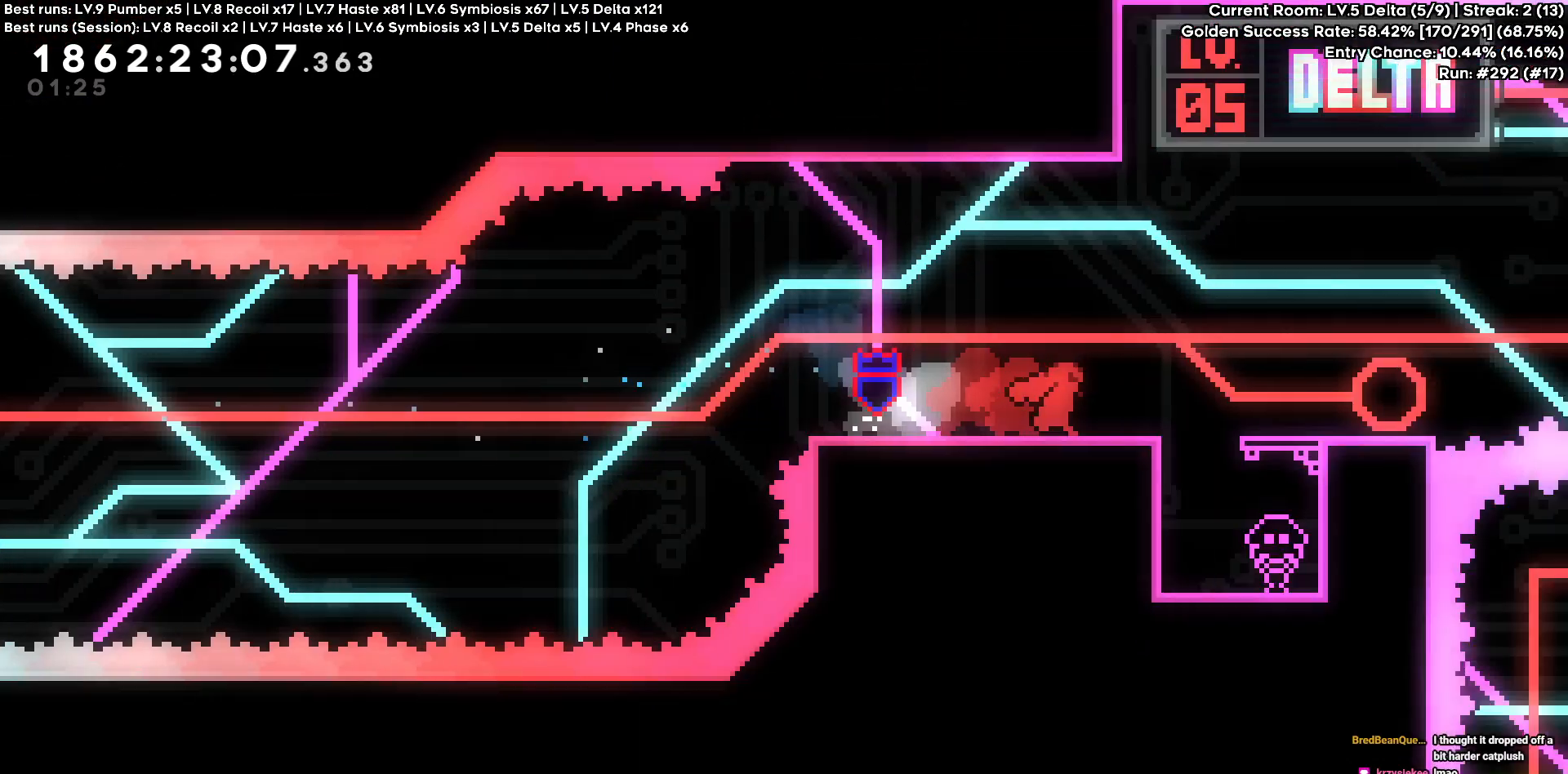
{"keys": [], "events": [[50, "d", "up"]]}
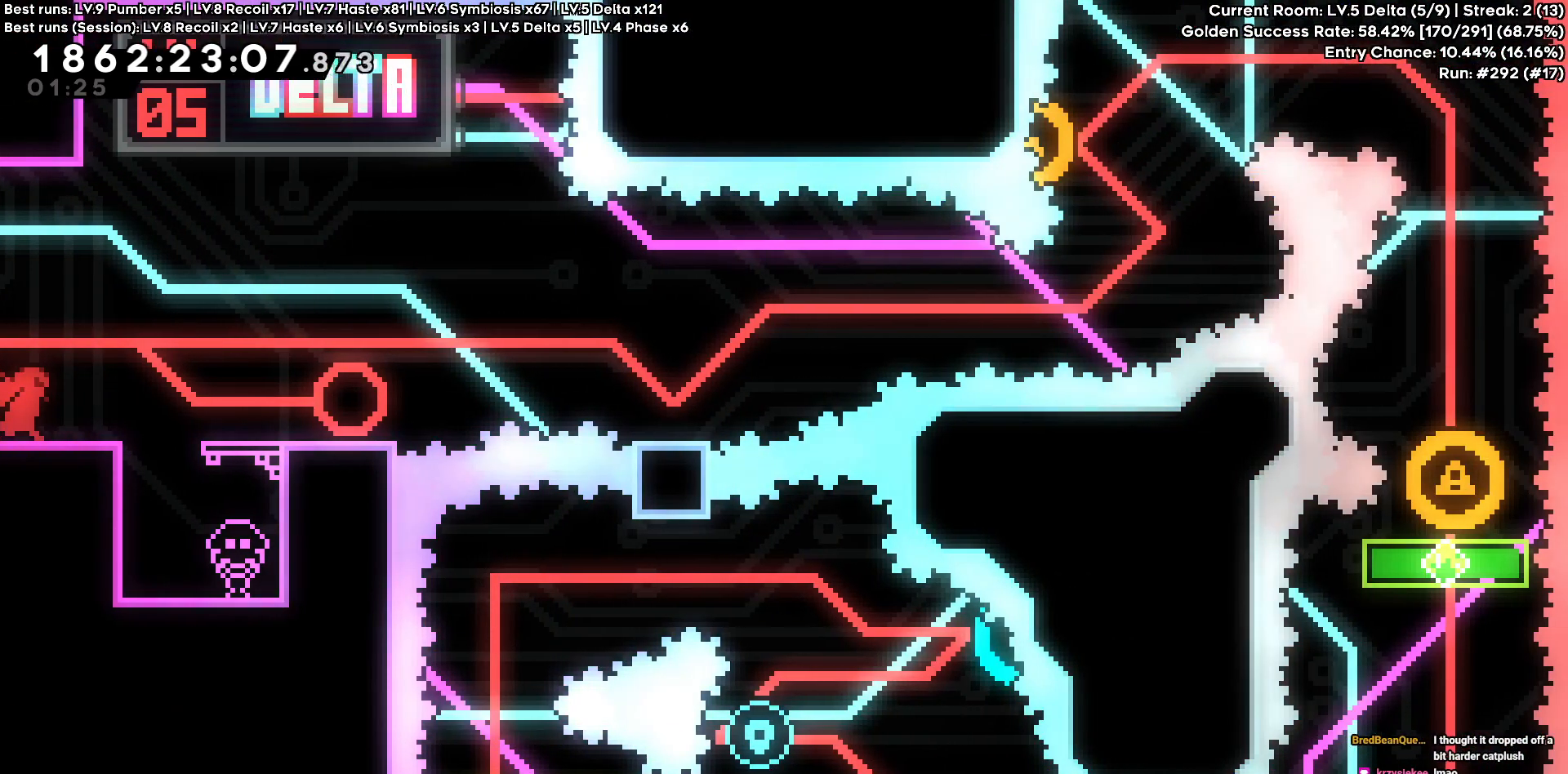
{"keys": ["d", "s"], "events": [[300, "d", "down"], [300, "s", "down"]]}
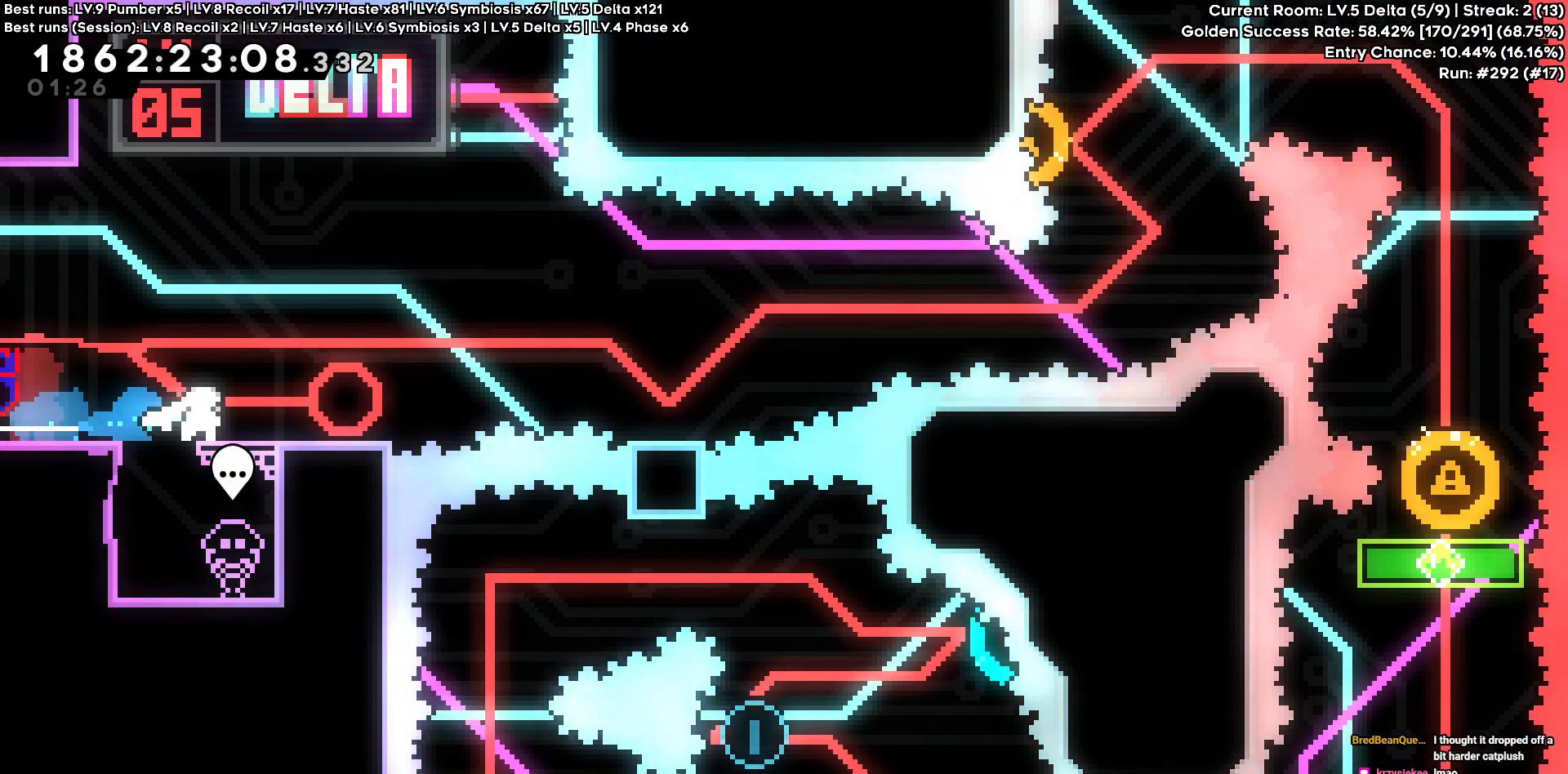
{"keys": ["w"], "events": [[183, "d", "up"], [183, "s", "up"], [266, "w", "down"]]}
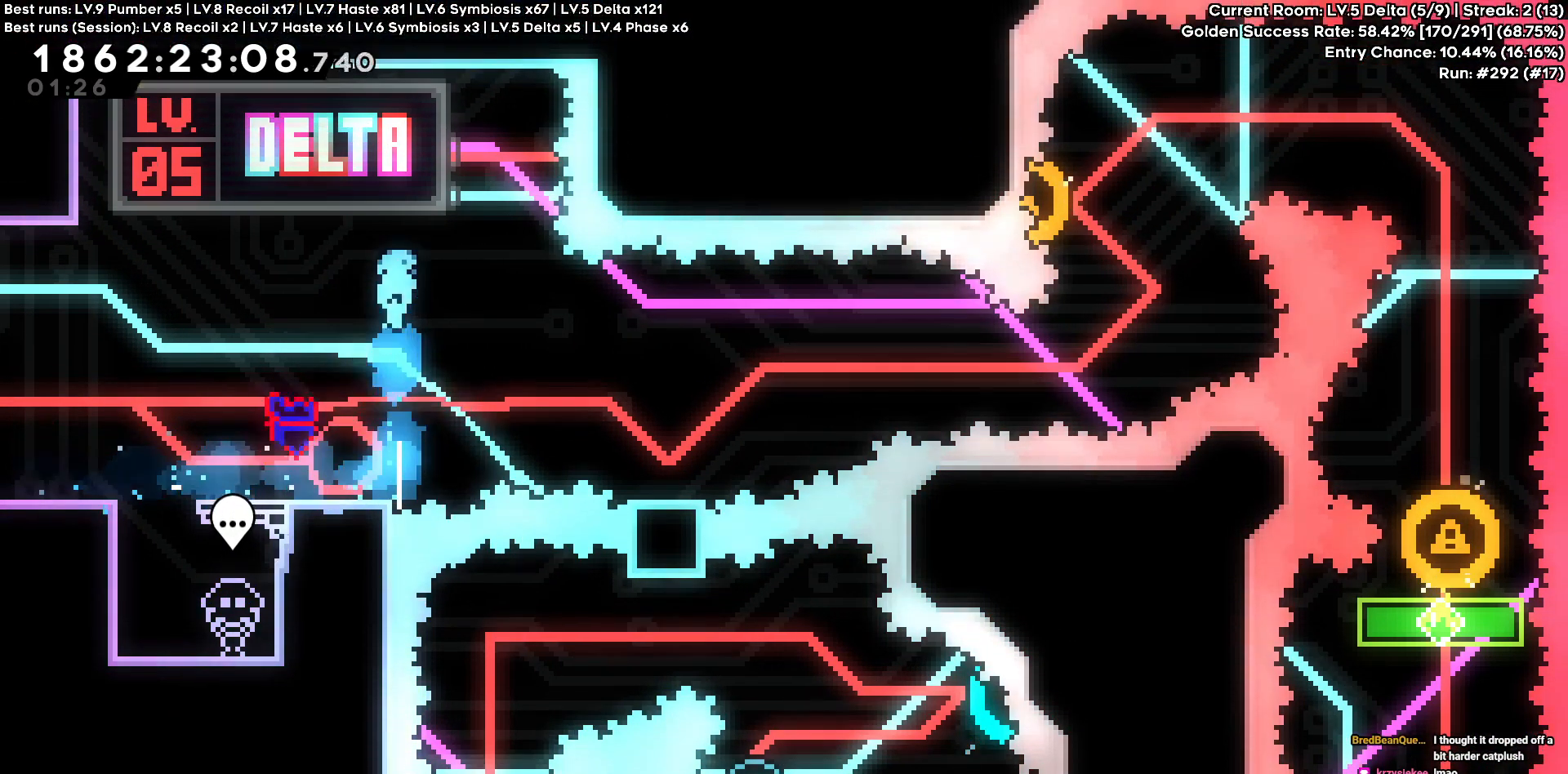
{"keys": [], "events": [[150, "w", "up"]]}
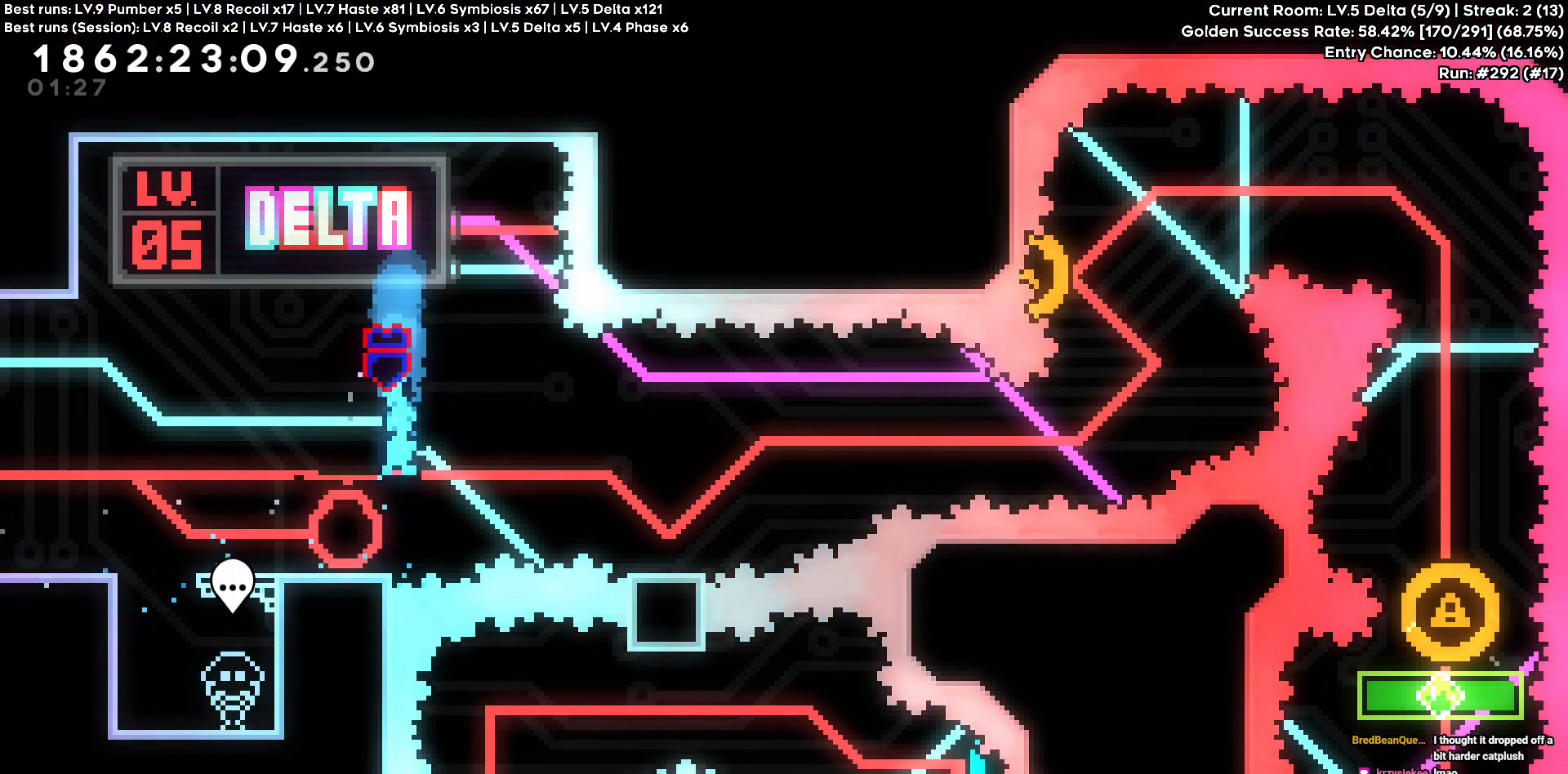
{"keys": ["d", "s"], "events": [[266, "s", "down"], [300, "d", "down"]]}
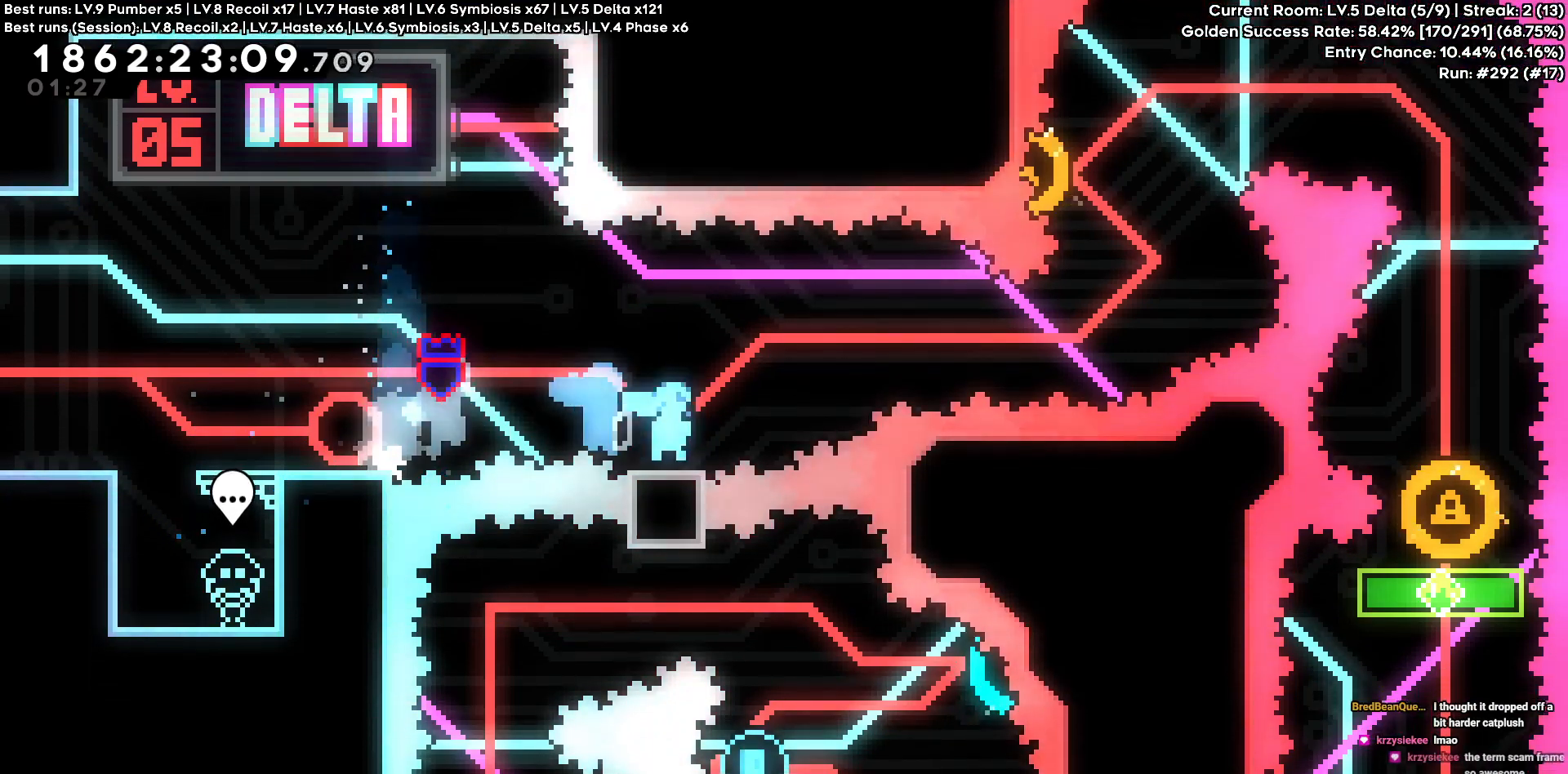
{"keys": ["a", "w"], "events": [[33, "s", "up"], [466, "a", "down"], [466, "d", "up"], [466, "w", "down"]]}
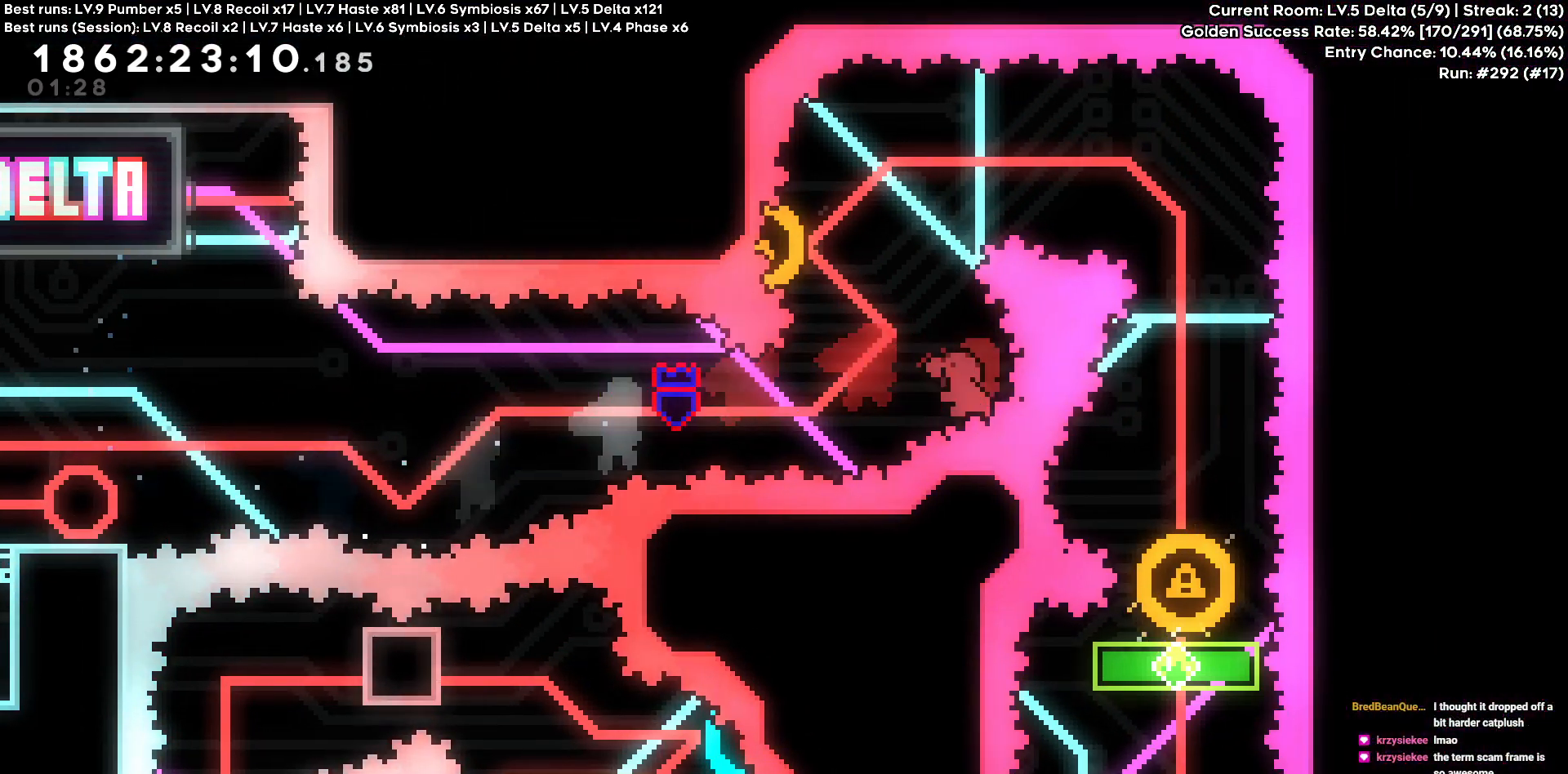
{"keys": ["a"], "events": [[200, "w", "up"]]}
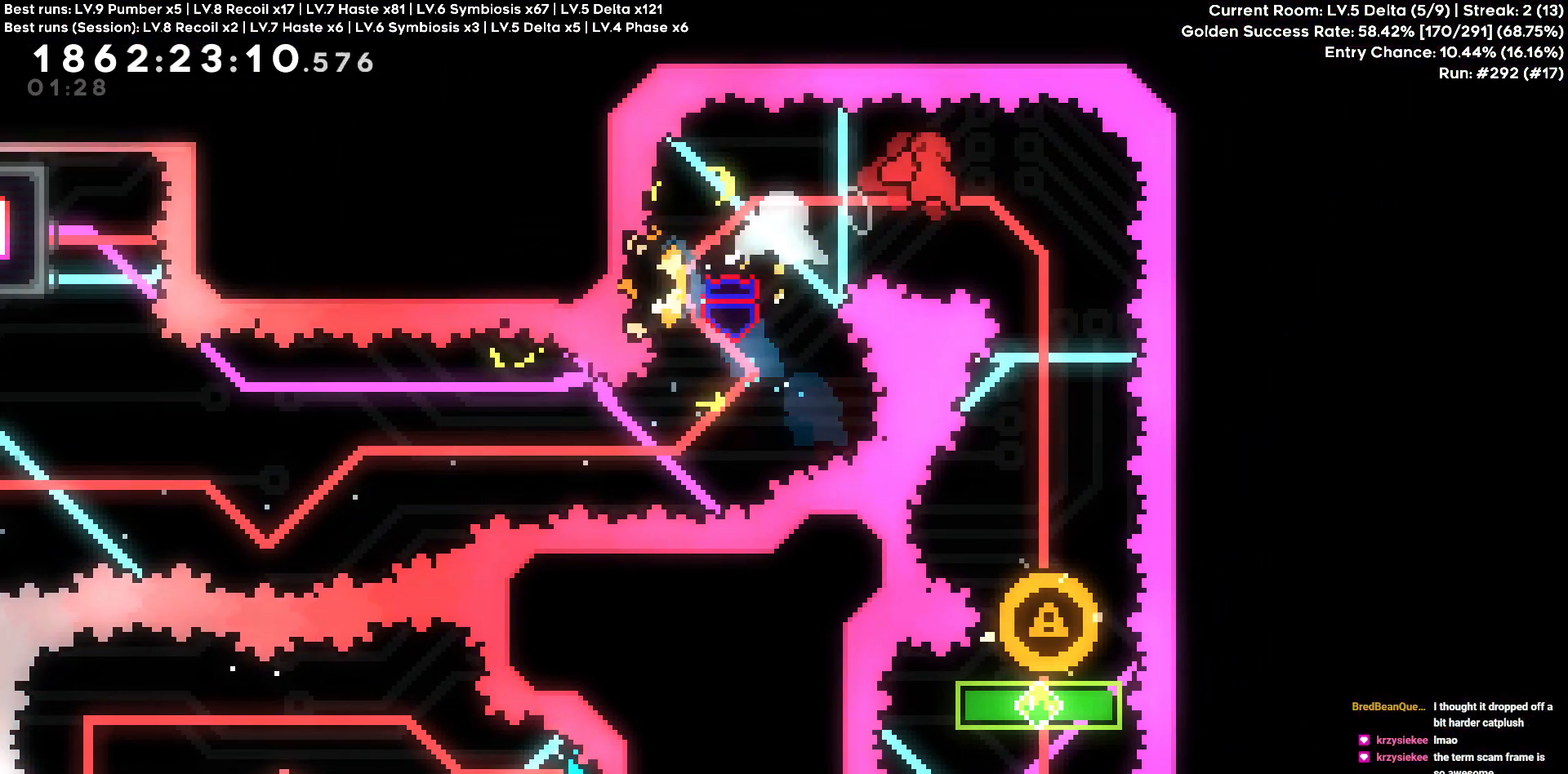
{"keys": ["d"], "events": [[16, "a", "up"], [116, "s", "down"], [350, "s", "up"], [483, "d", "down"]]}
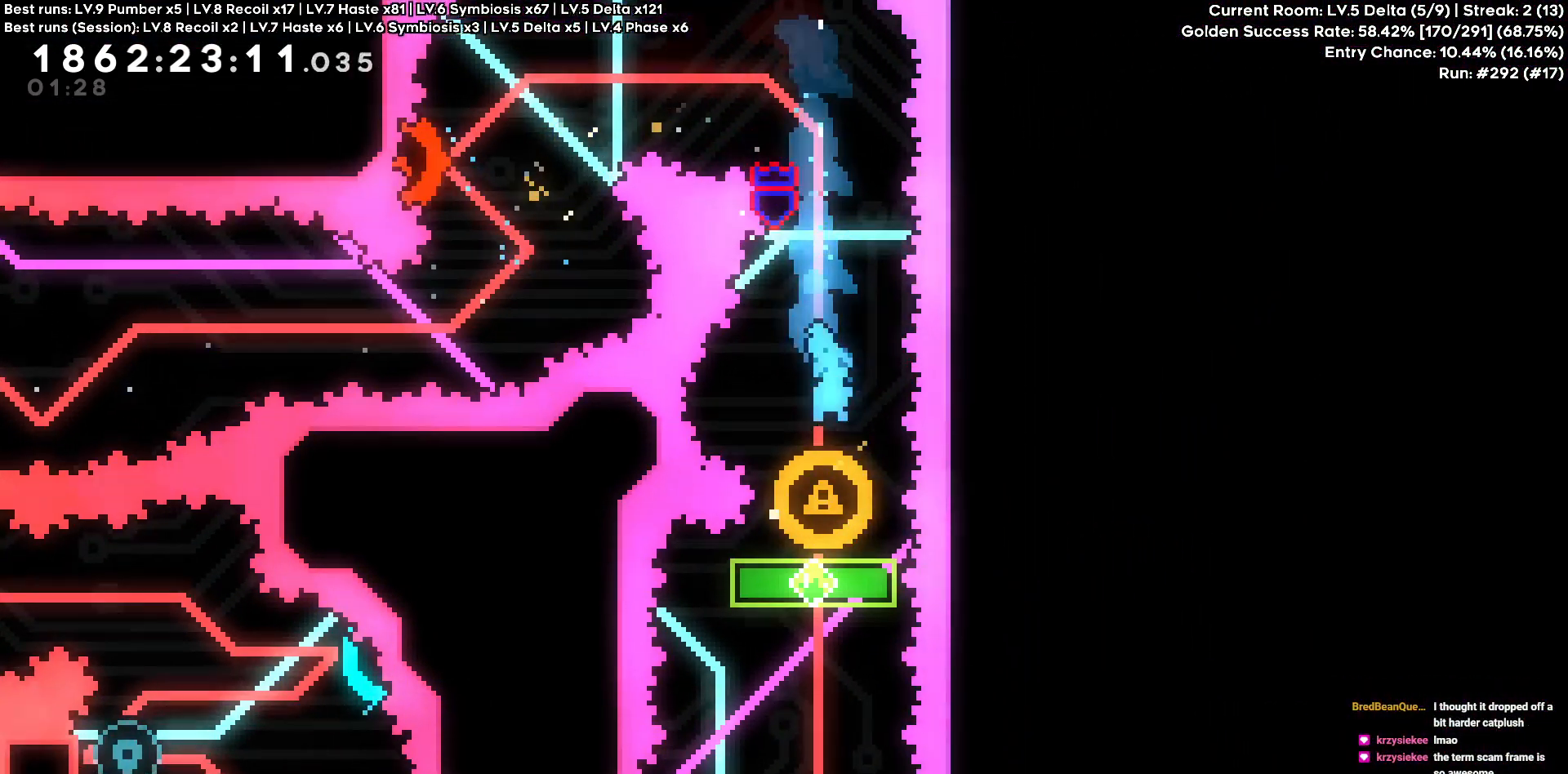
{"keys": ["s"], "events": [[33, "d", "up"], [283, "s", "down"]]}
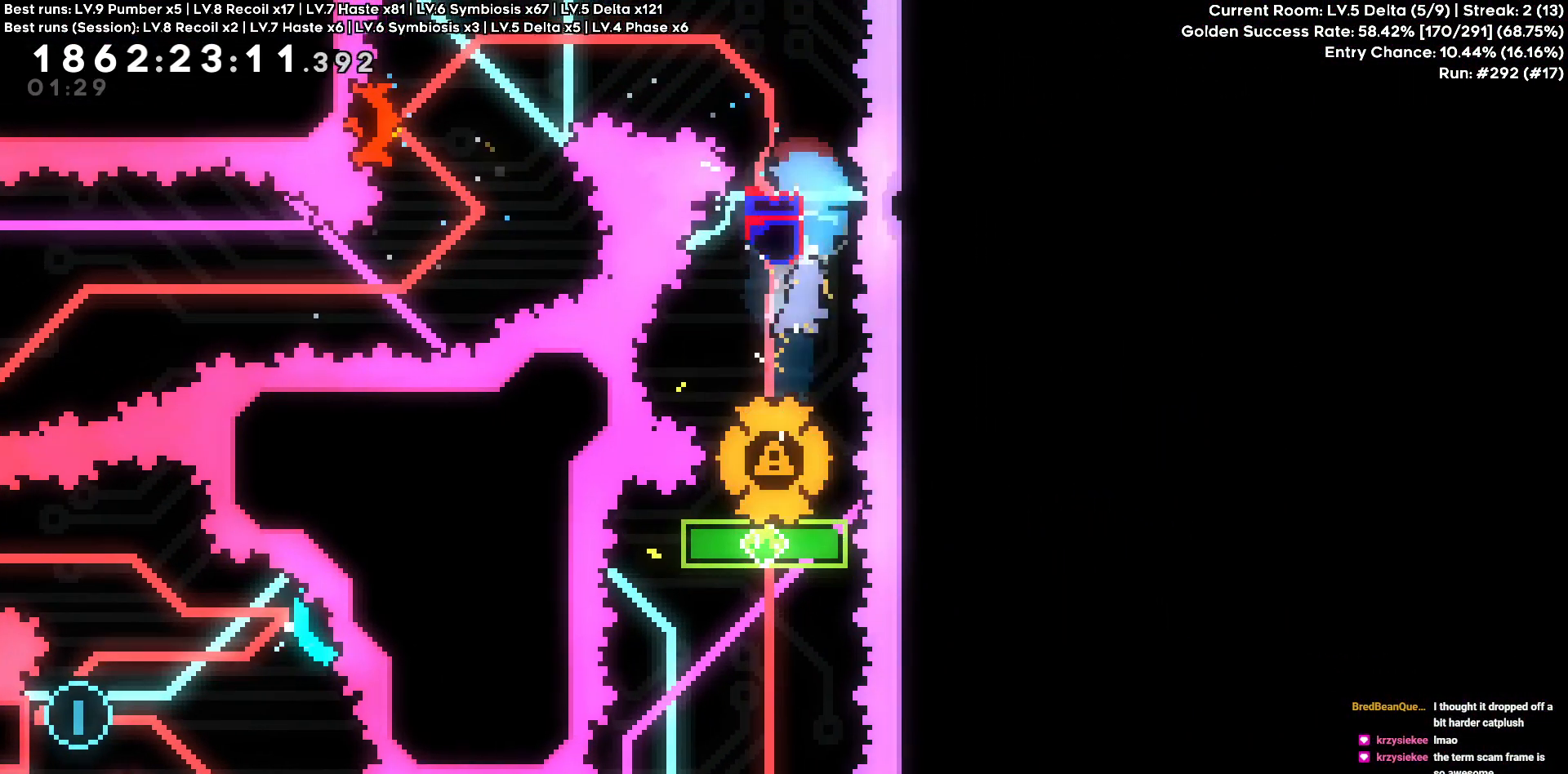
{"keys": []}
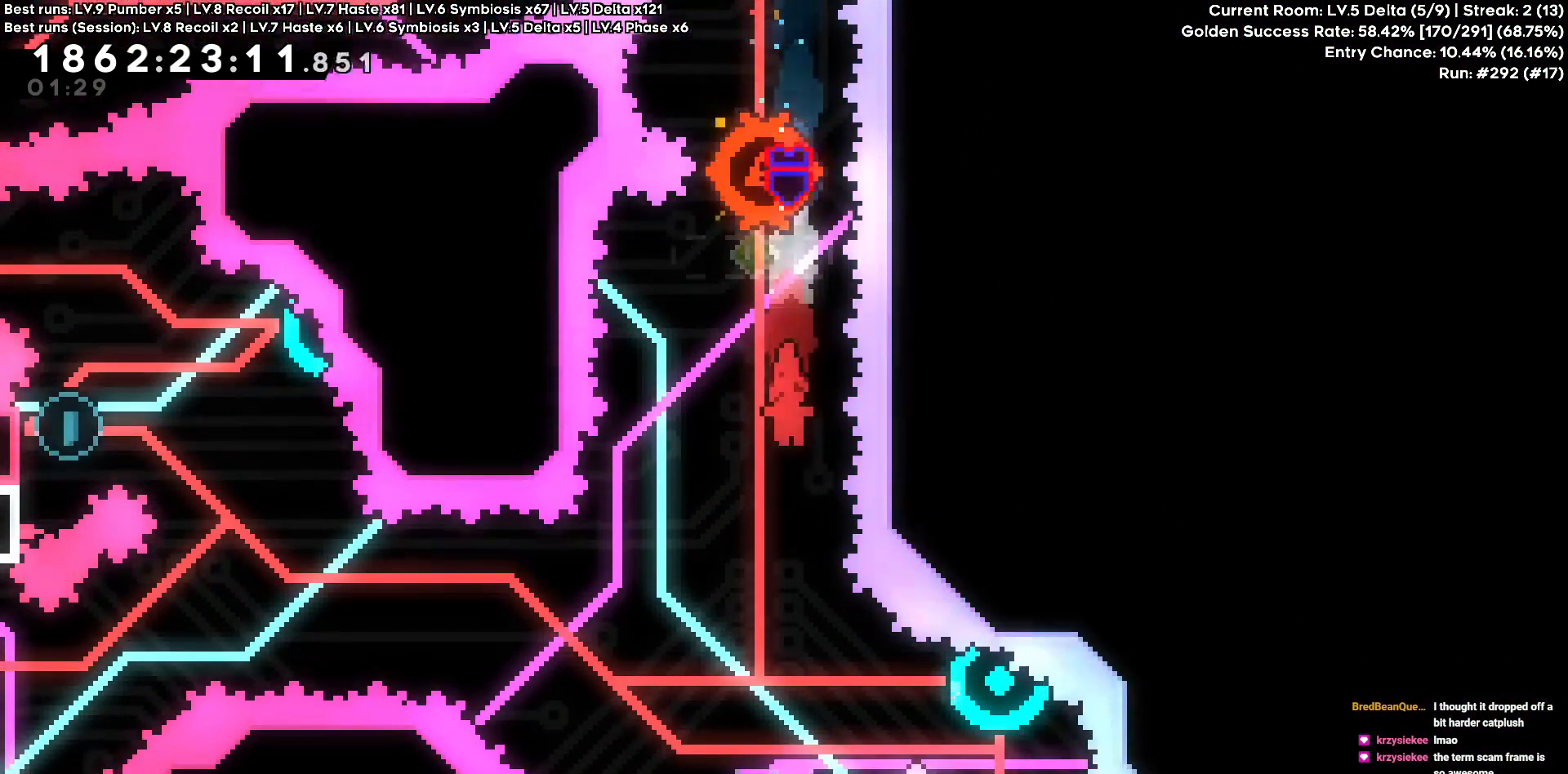
{"keys": ["d"], "events": [[400, "d", "down"]]}
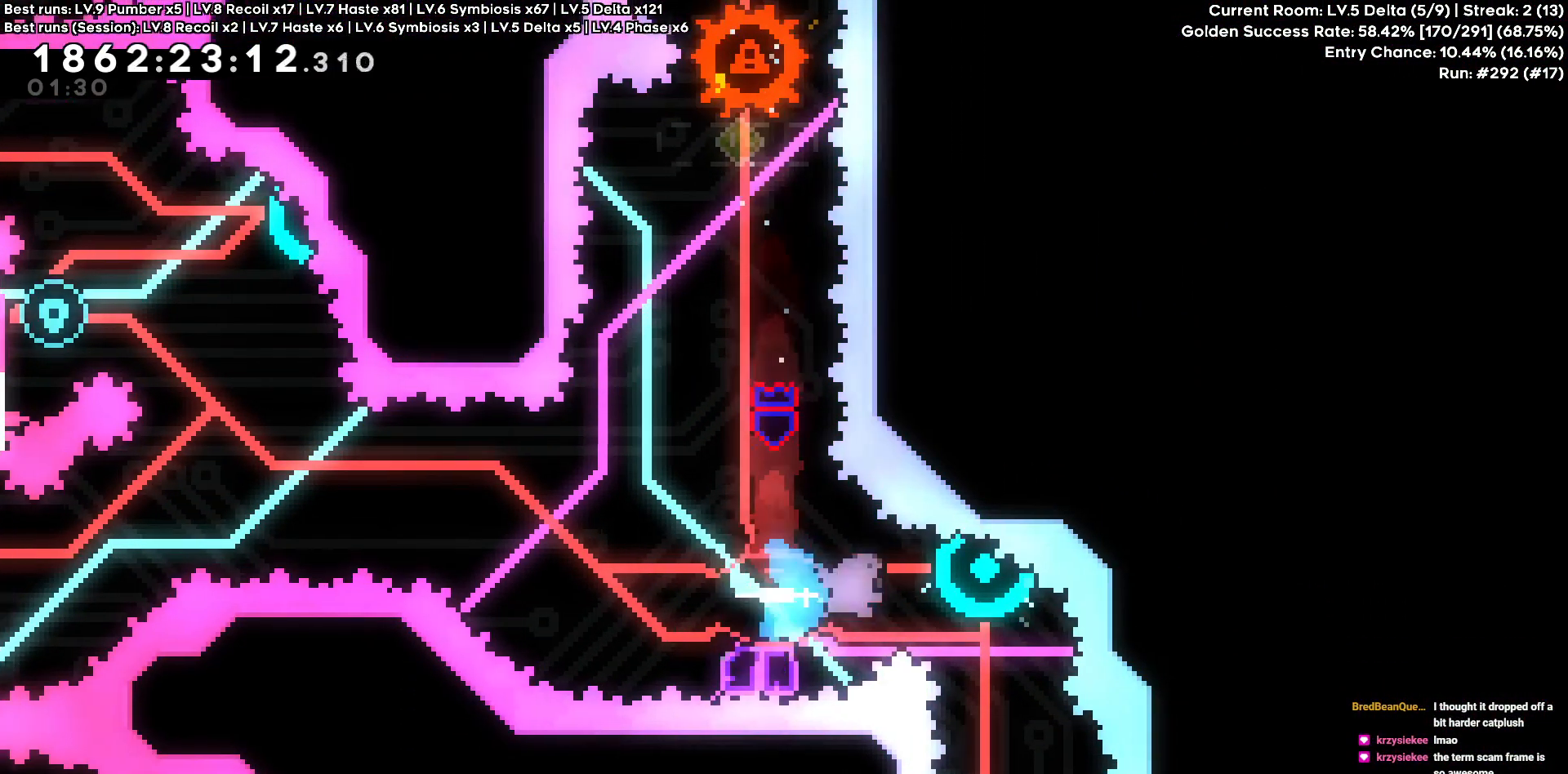
{"keys": [], "events": [[33, "a", "down"], [33, "d", "up"], [416, "a", "up"]]}